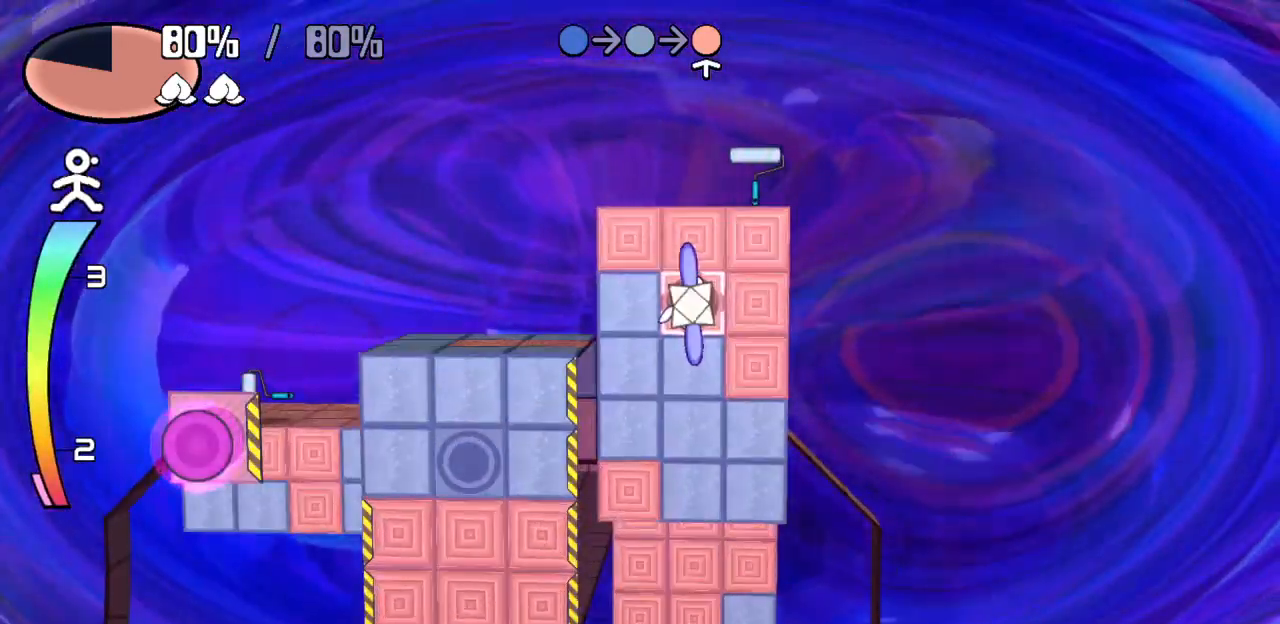
Gameplay with keyboard; each line is a JSON object with the keys held at the frame after it. "events" lists presses ("down") and releases ("up") of "c", "down", "left", "right", "up", "x" and "z" between this image and that frame as [ms after this image, input, new state], when the widget could be followed in between. No other keys are recorded. Mouse input is not recorded.
{"keys": ["left"]}
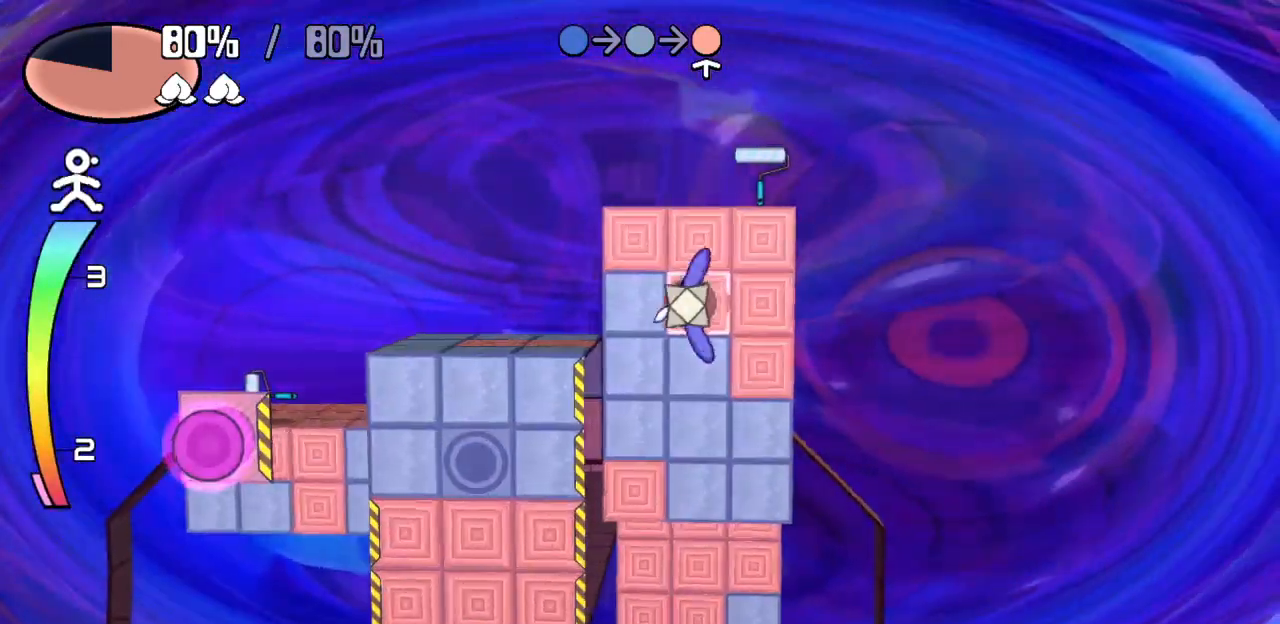
{"keys": [], "events": [[100, "left", "up"]]}
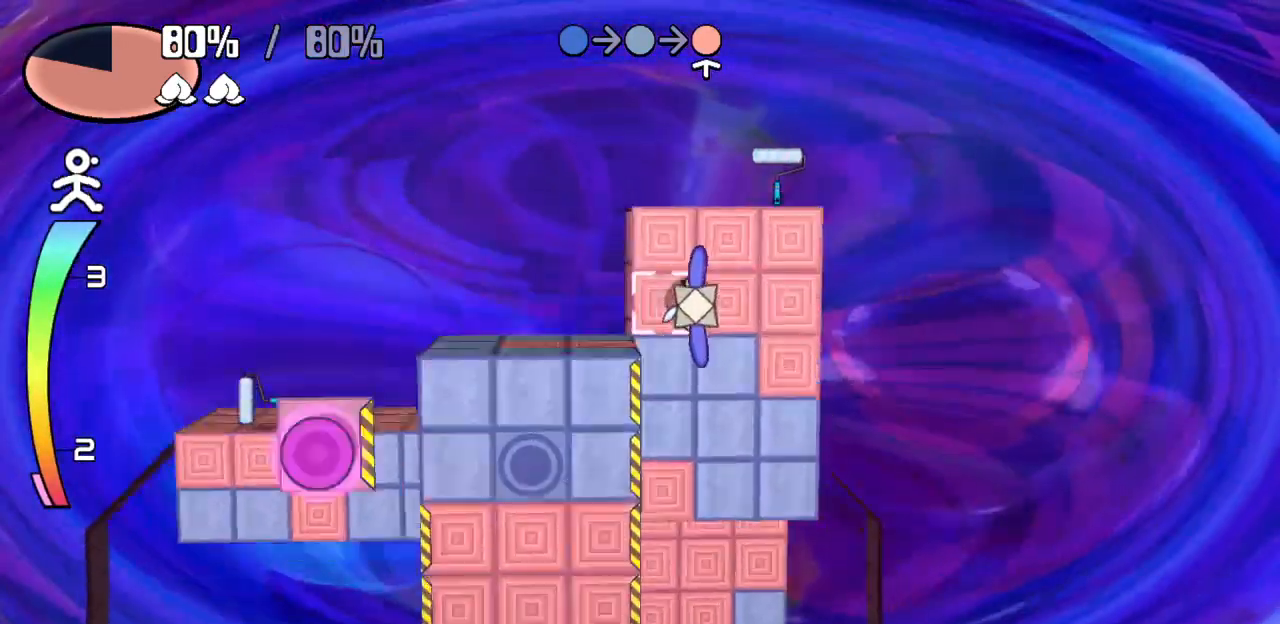
{"keys": ["down"], "events": [[450, "down", "down"]]}
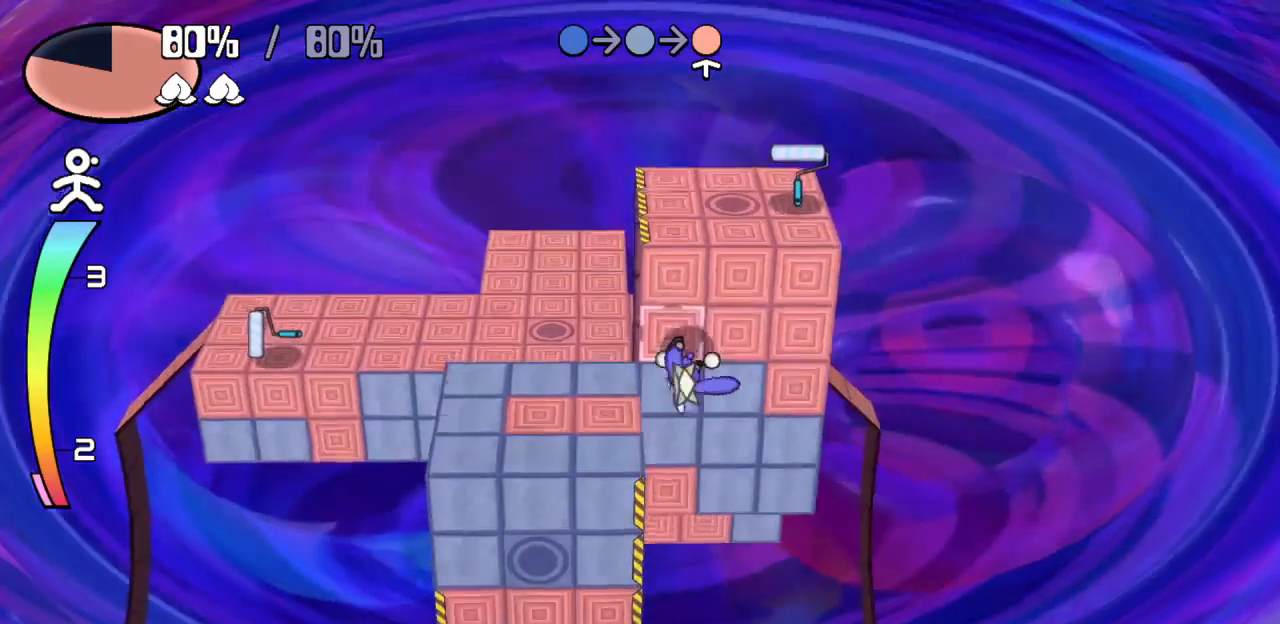
{"keys": [], "events": [[133, "down", "up"], [267, "right", "down"], [417, "right", "up"]]}
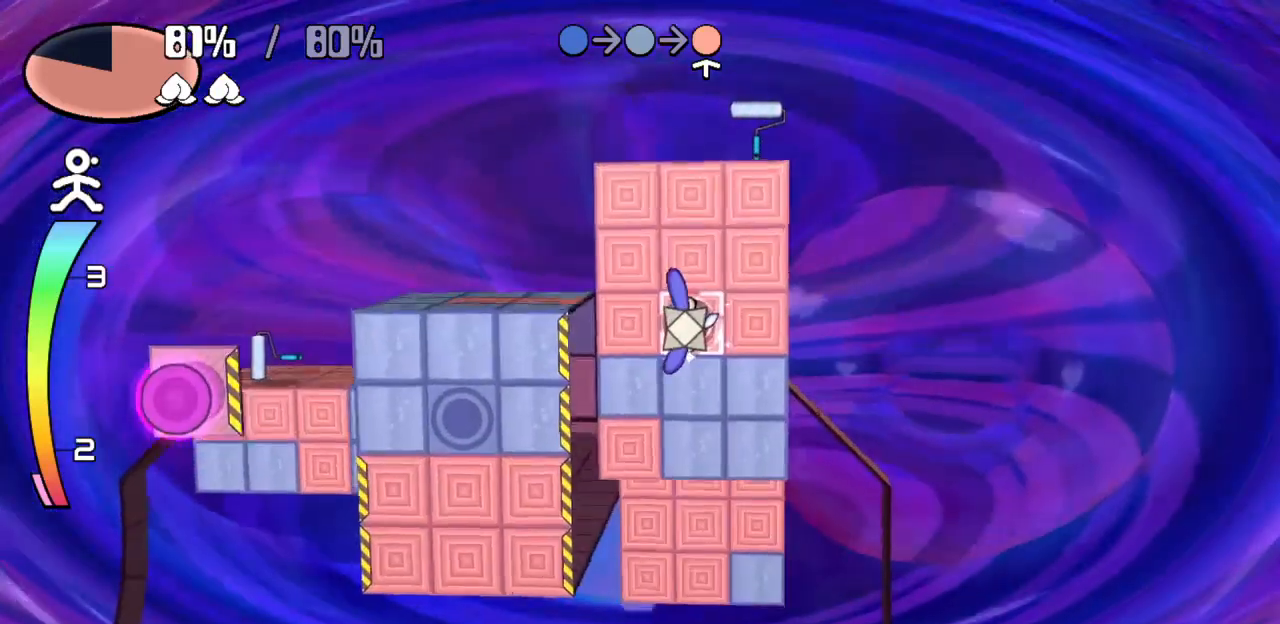
{"keys": ["down"]}
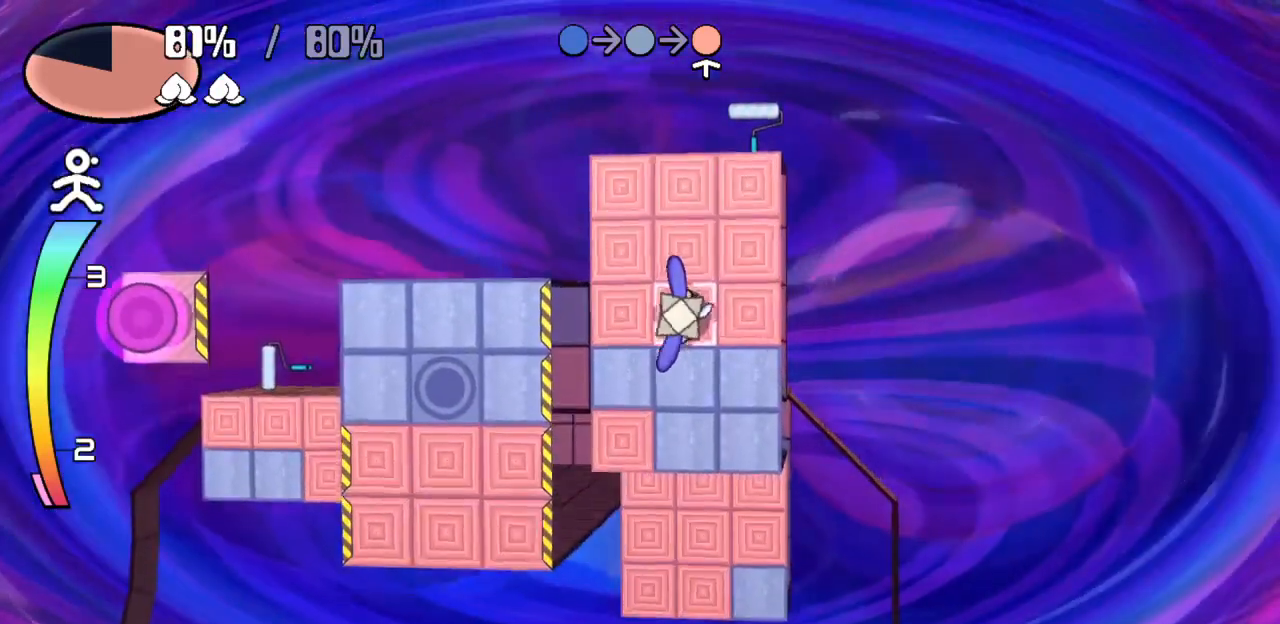
{"keys": [], "events": [[167, "down", "up"], [167, "left", "down"], [367, "left", "up"], [367, "right", "down"], [367, "z", "down"], [450, "z", "up"], [483, "right", "up"]]}
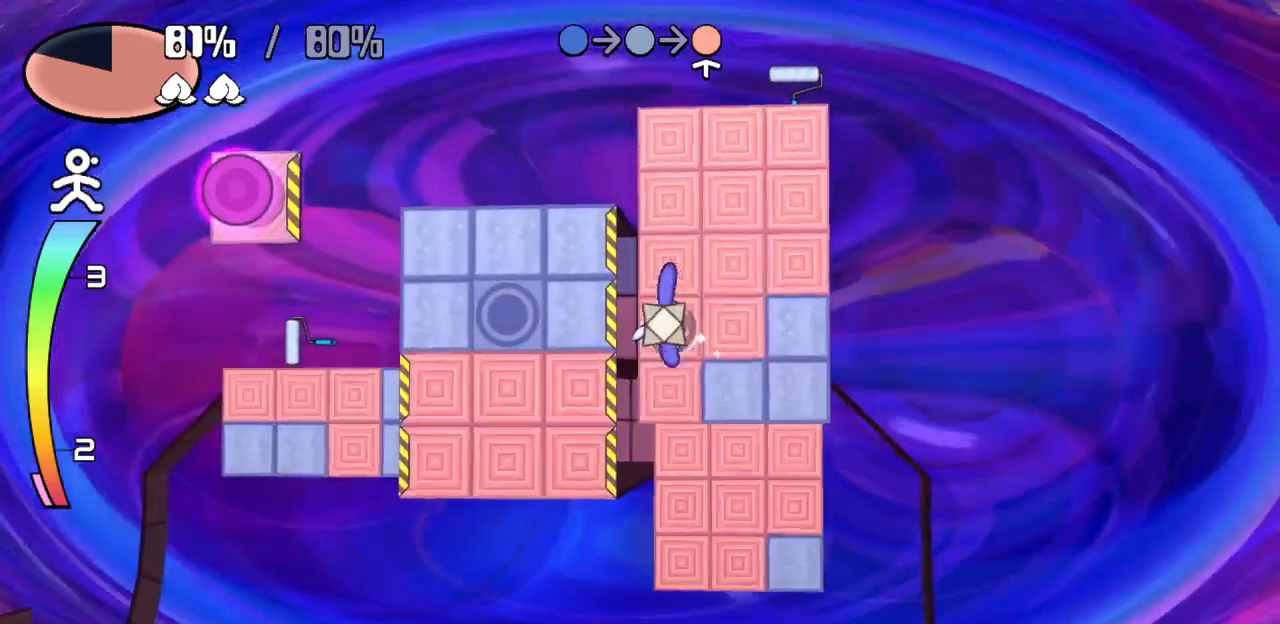
{"keys": ["down"], "events": [[467, "down", "down"]]}
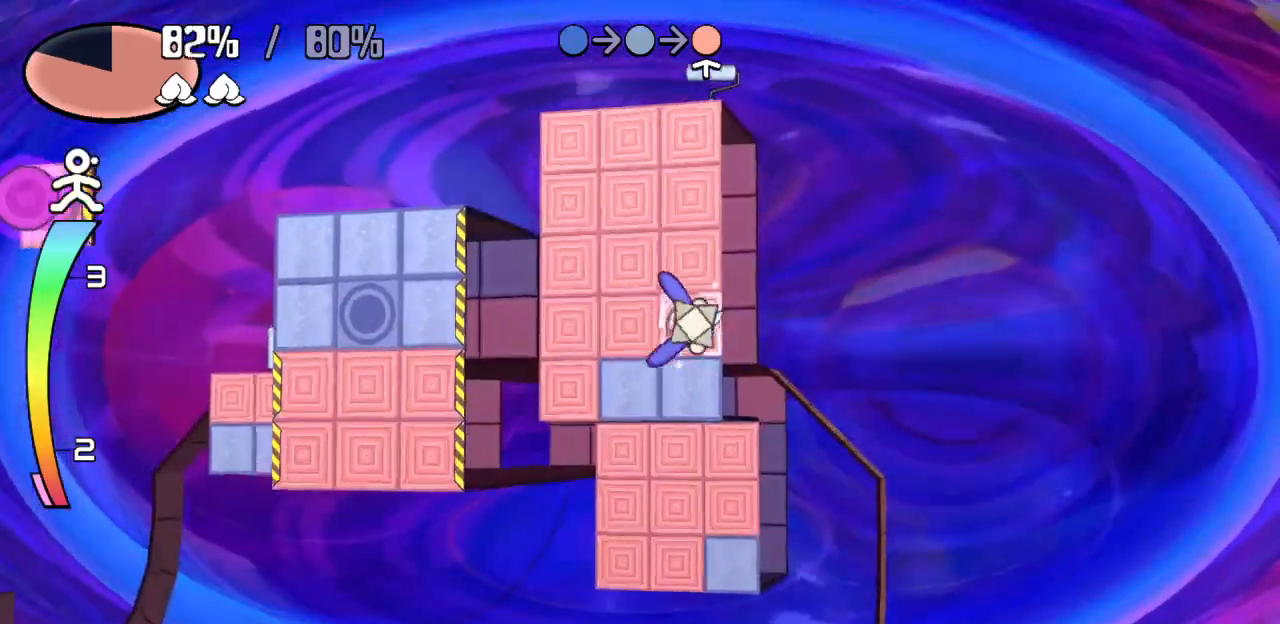
{"keys": ["left"], "events": [[250, "down", "up"], [383, "left", "down"]]}
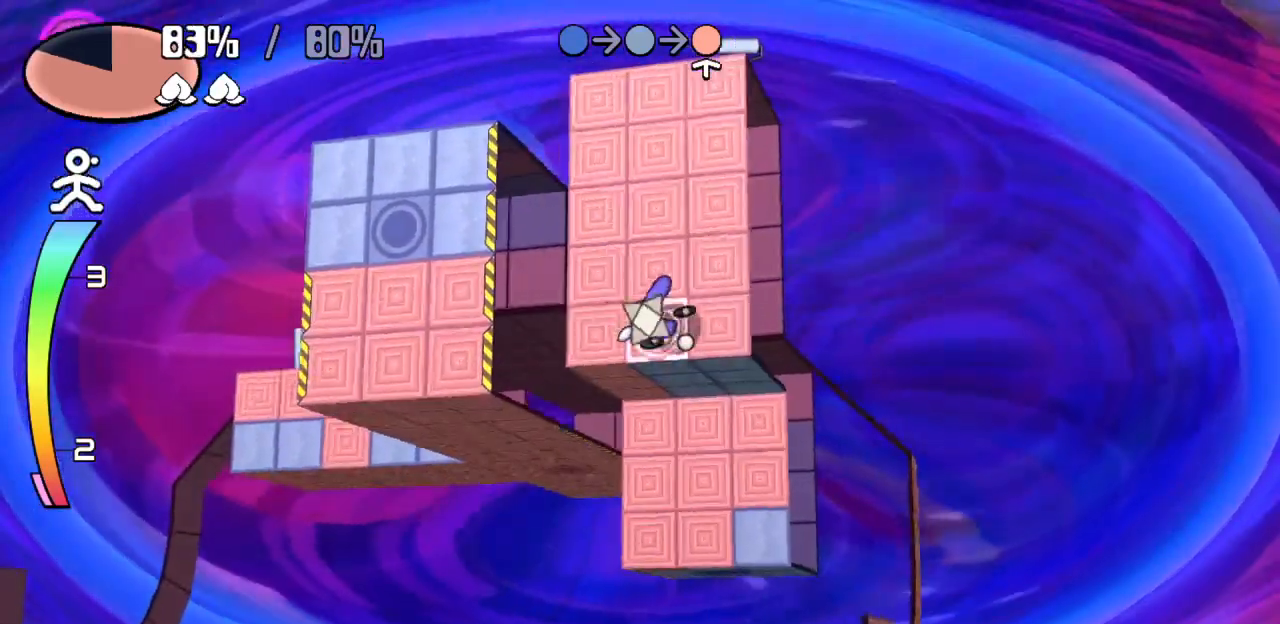
{"keys": [], "events": [[67, "left", "up"], [217, "down", "down"], [400, "down", "up"]]}
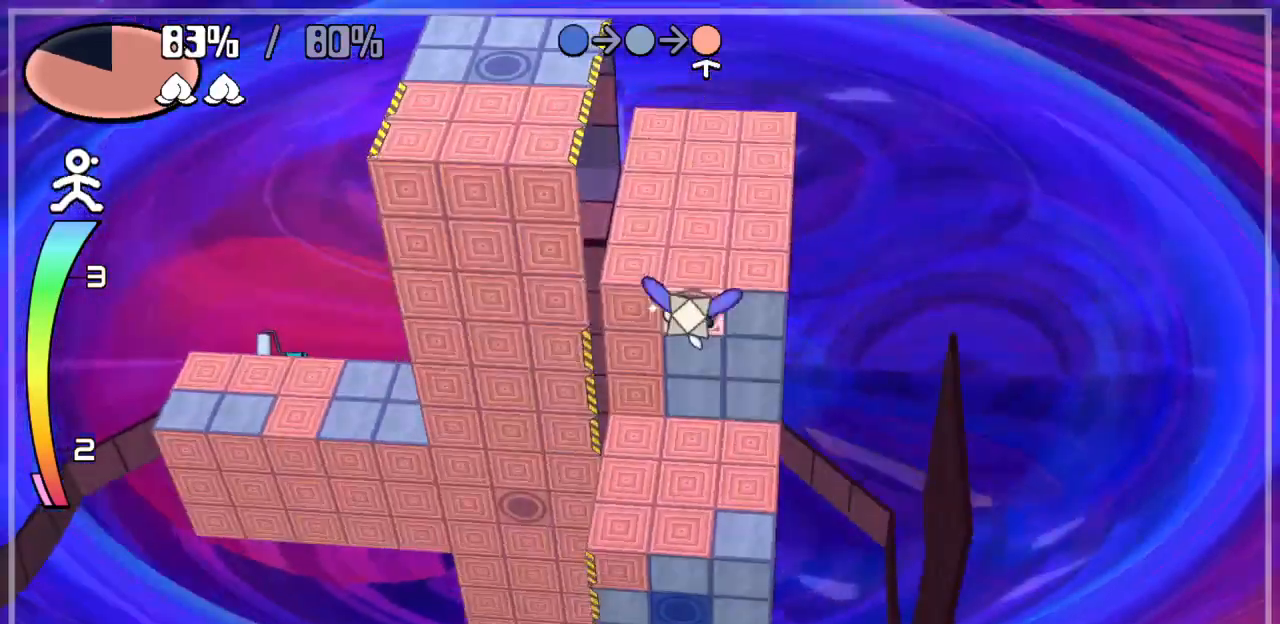
{"keys": ["left"], "events": [[50, "right", "down"], [233, "right", "up"], [283, "down", "down"], [450, "down", "up"], [500, "left", "down"]]}
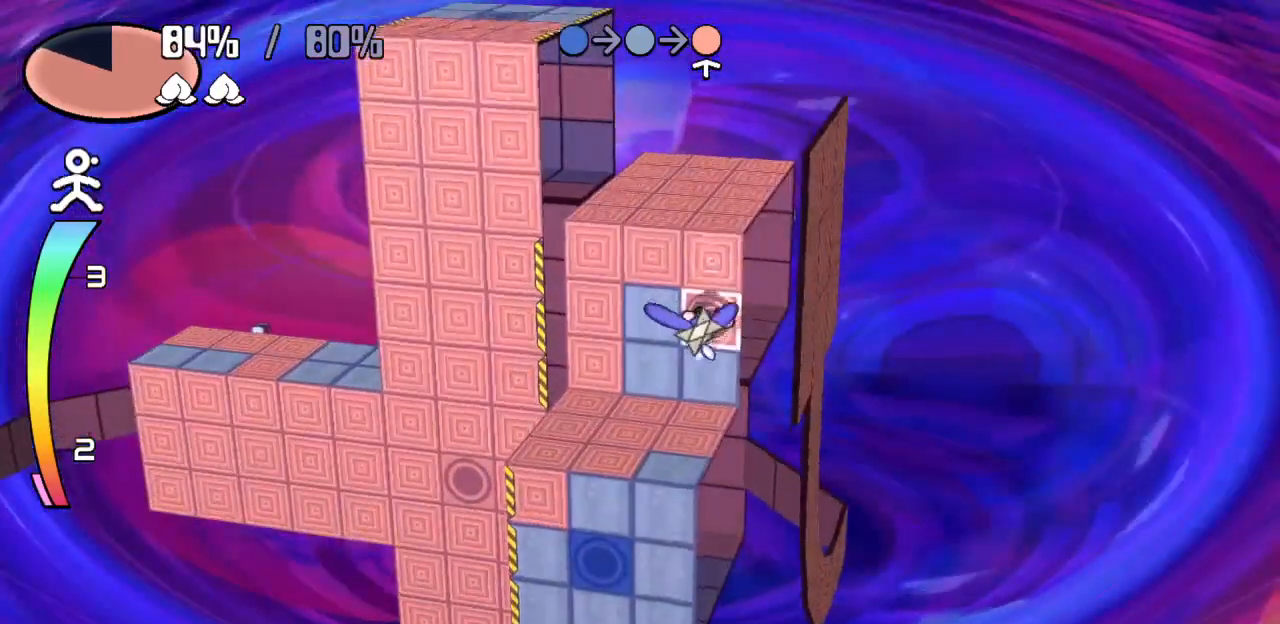
{"keys": ["right"], "events": [[200, "left", "up"], [250, "down", "down"], [433, "down", "up"], [433, "right", "down"]]}
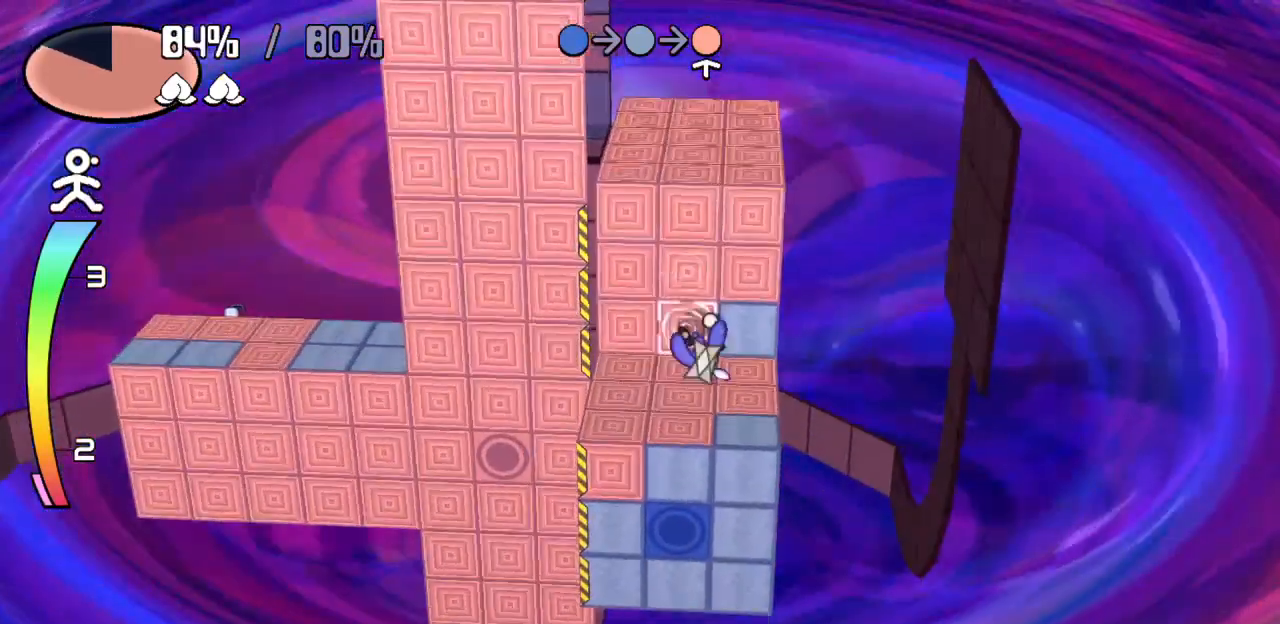
{"keys": [], "events": [[117, "right", "up"], [350, "down", "down"], [350, "z", "down"], [450, "down", "up"], [450, "z", "up"]]}
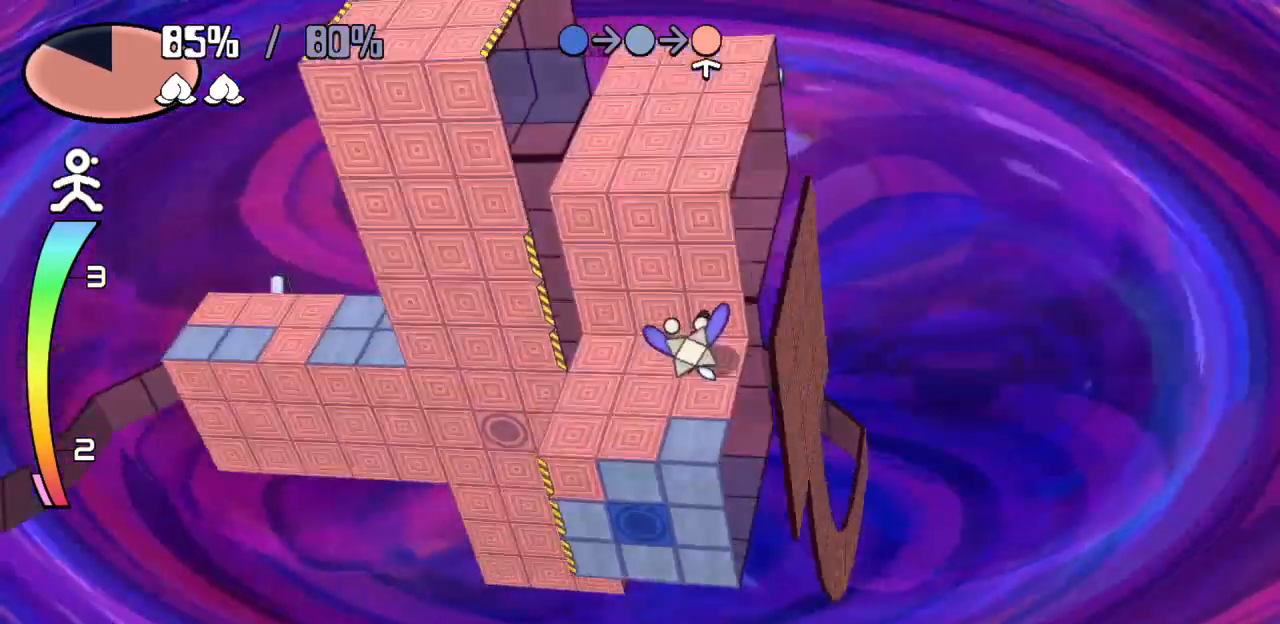
{"keys": ["down"], "events": [[317, "down", "down"]]}
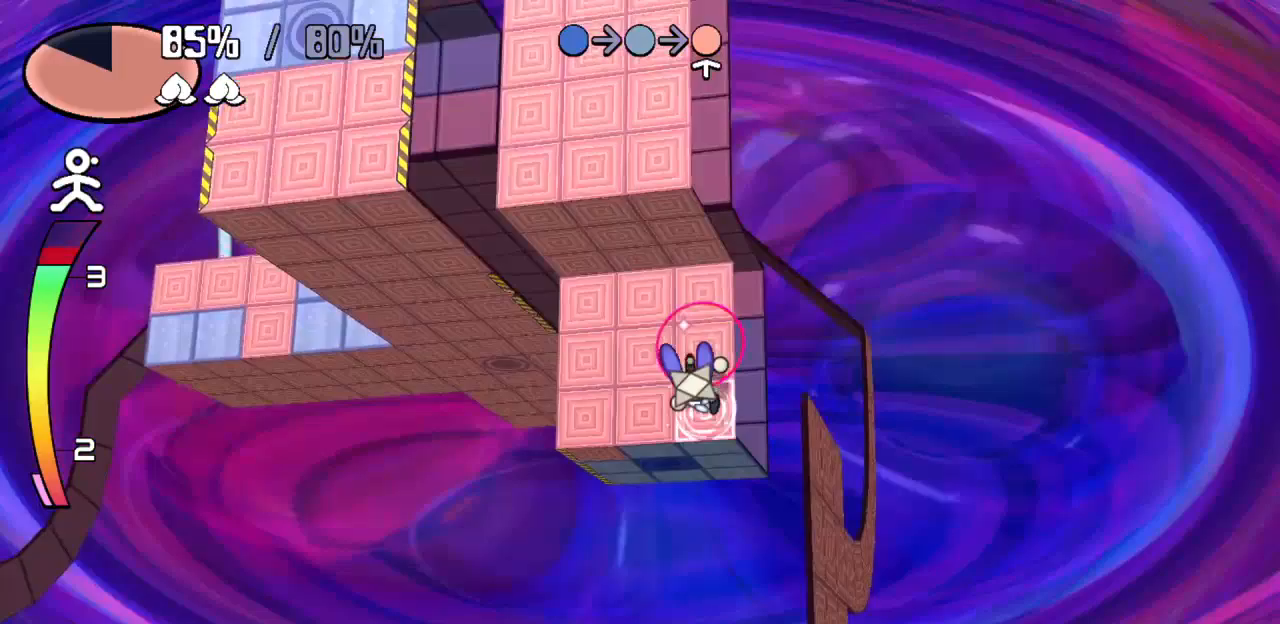
{"keys": ["down"], "events": [[50, "down", "up"], [433, "down", "down"]]}
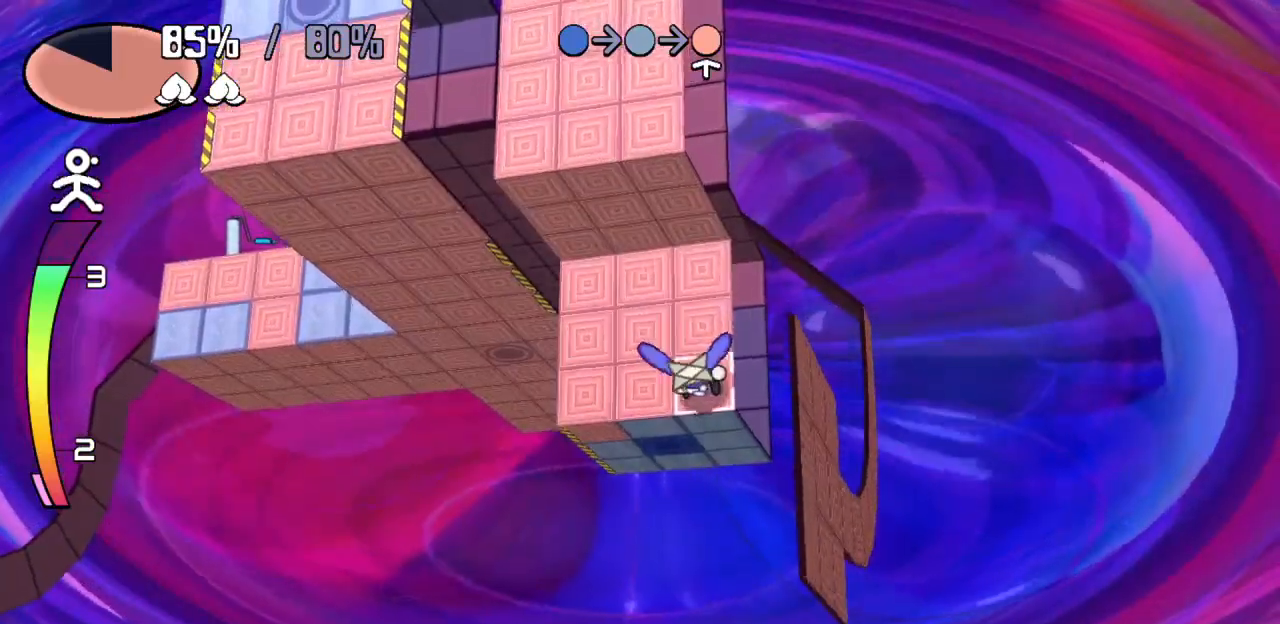
{"keys": [], "events": [[217, "down", "up"]]}
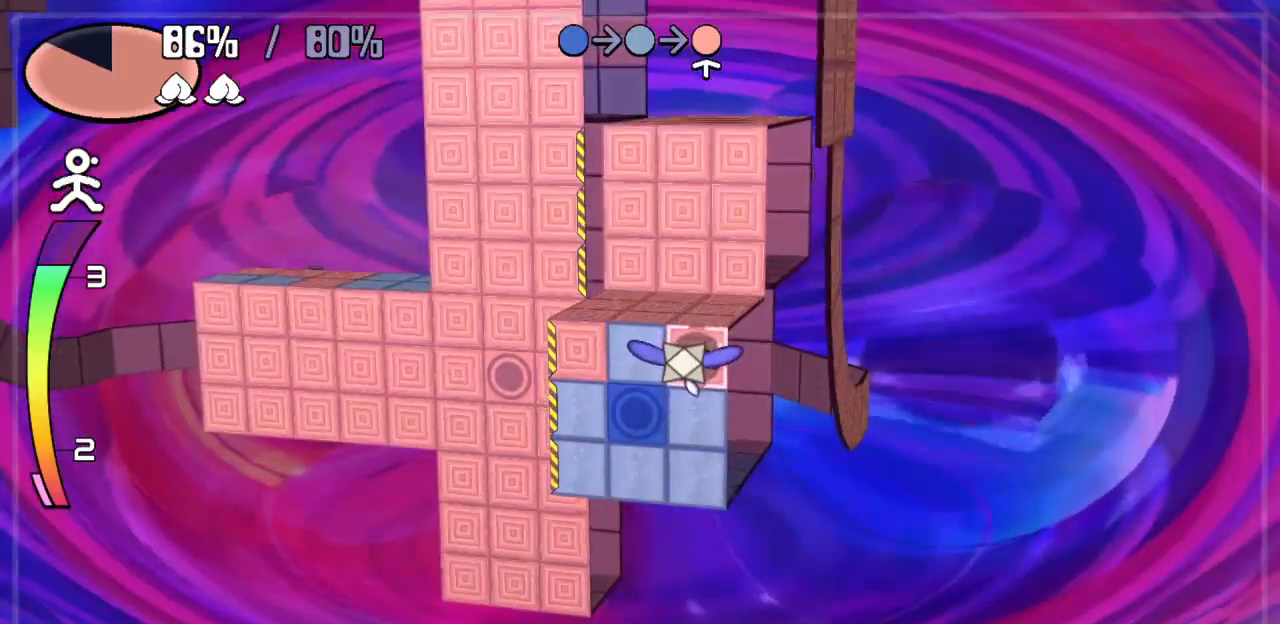
{"keys": ["left"], "events": [[417, "left", "down"]]}
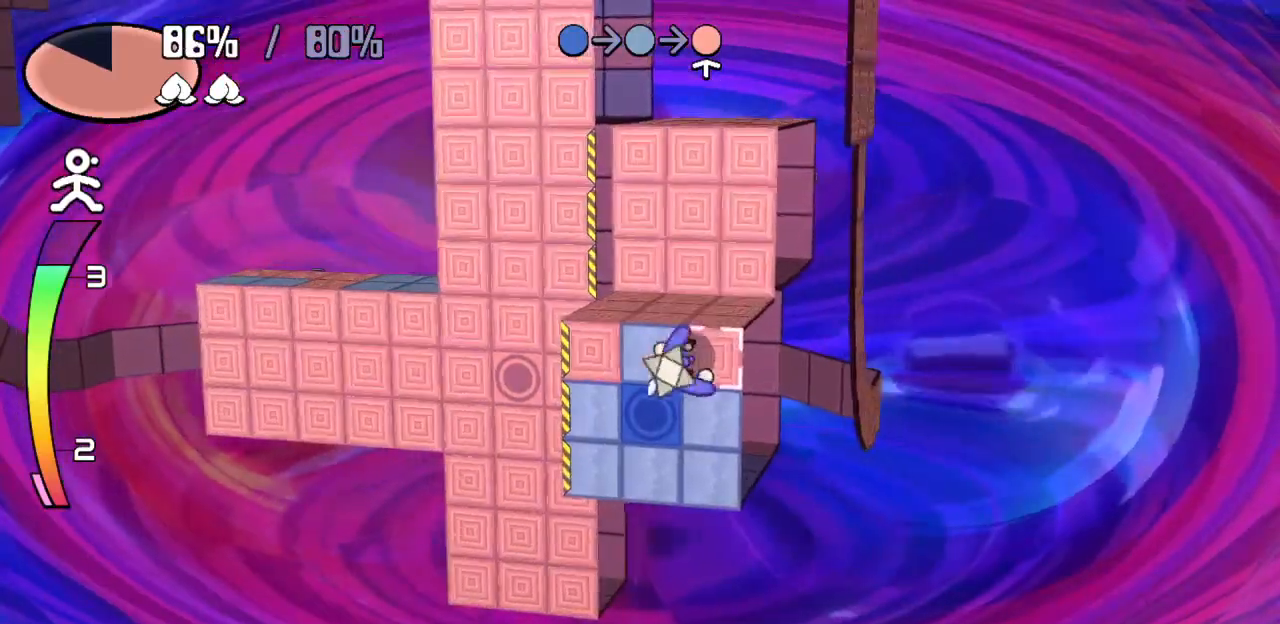
{"keys": ["left"], "events": [[100, "down", "down"], [100, "left", "up"], [250, "down", "up"], [433, "left", "down"]]}
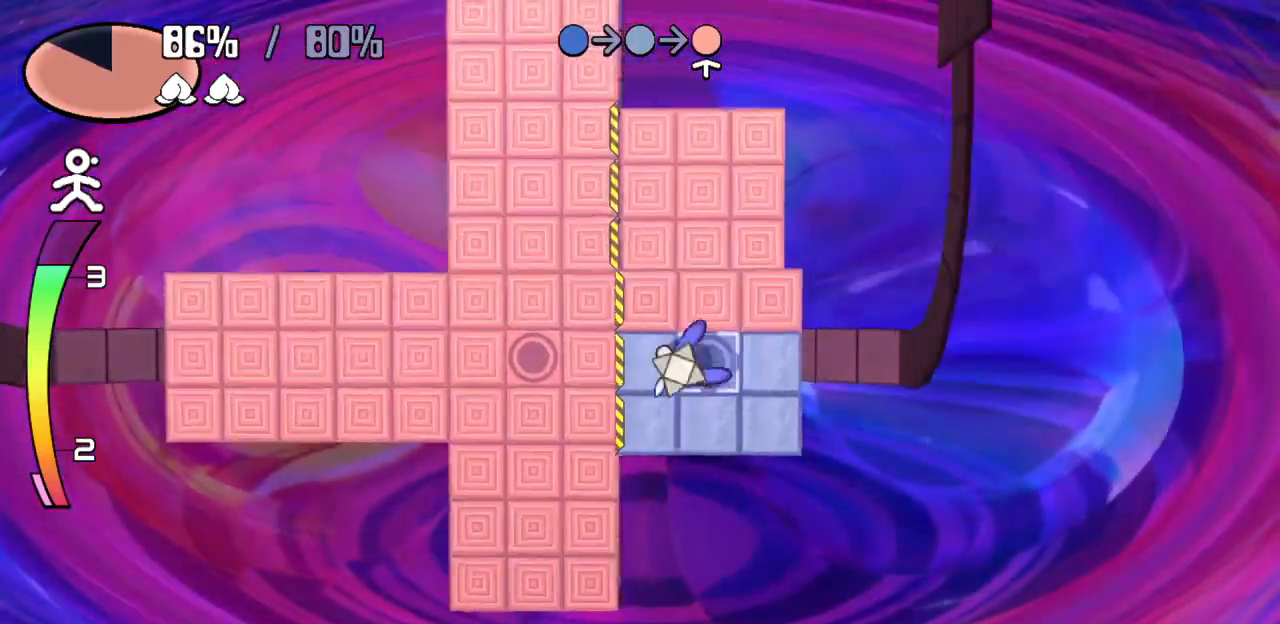
{"keys": [], "events": [[67, "left", "up"], [217, "down", "down"], [400, "down", "up"]]}
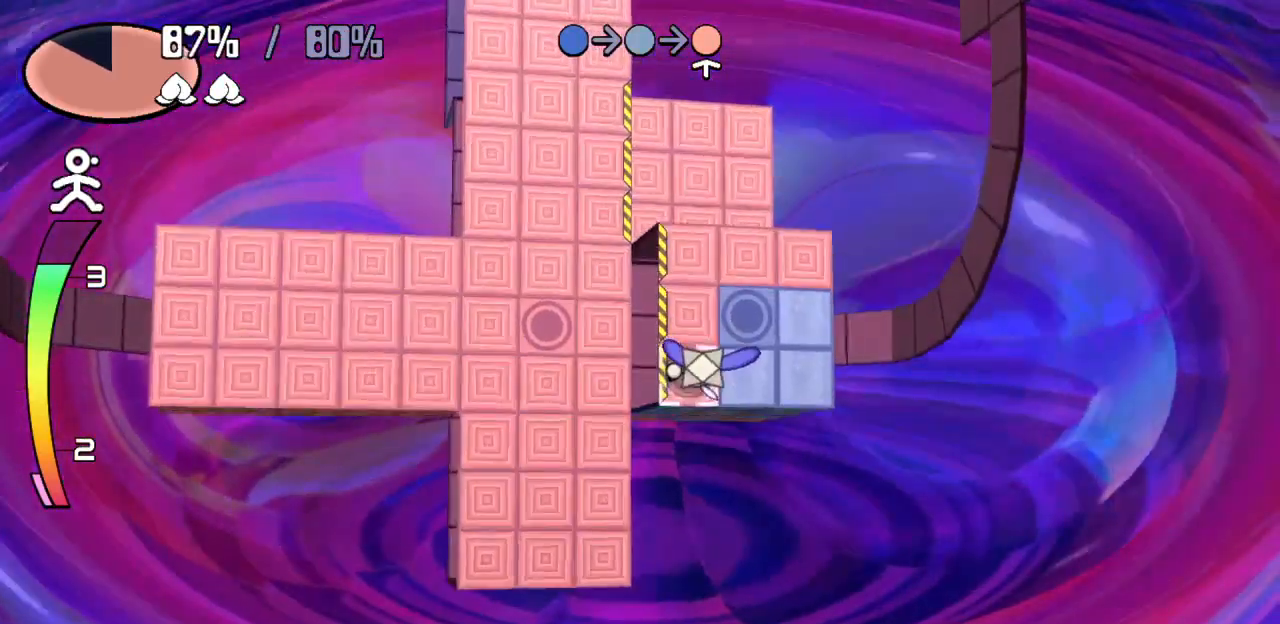
{"keys": [], "events": []}